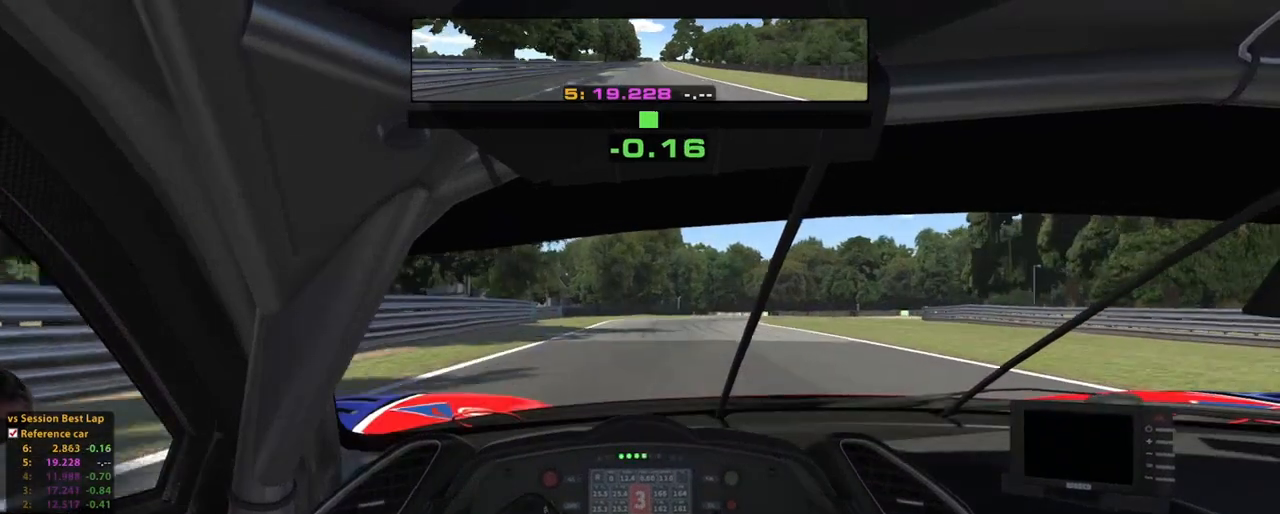
Gameplay with a controller (Xbox layout); each line is a JSON object with the inputs held at the frame after it. "events" lists button and stick changes between this image and that frame as [ms after this image, input, new state], when the widget could be followed in between. Not read: L3 R2 R3.
{"buttons": [], "left_stick": "up", "right_stick": "center", "events": [[200, "L2", "up"]]}
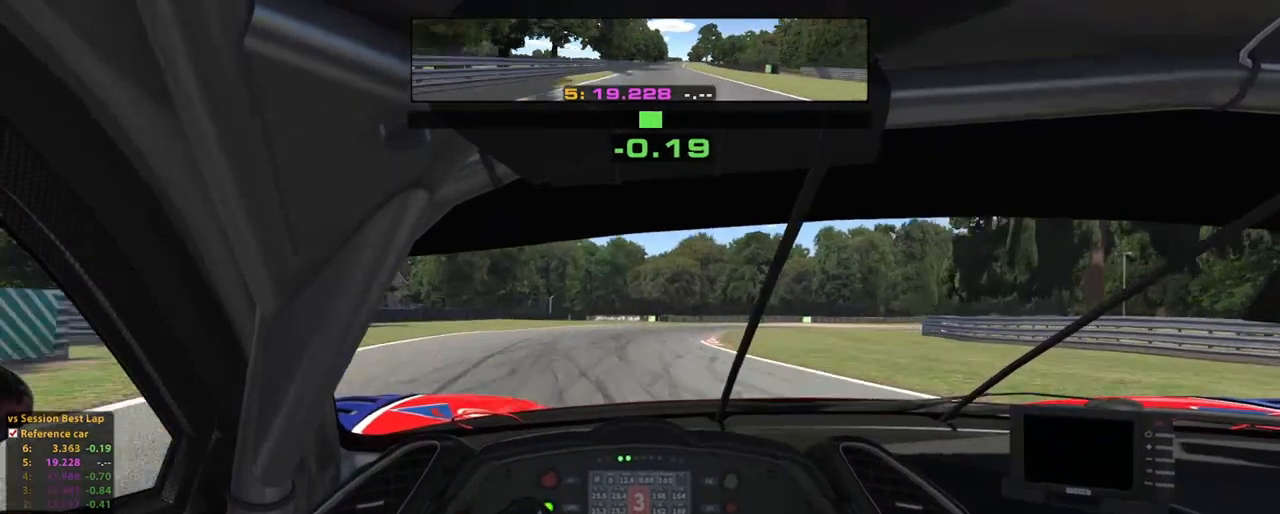
{"buttons": [], "left_stick": "up-right", "right_stick": "center", "events": [[280, "left_stick", "up-right"]]}
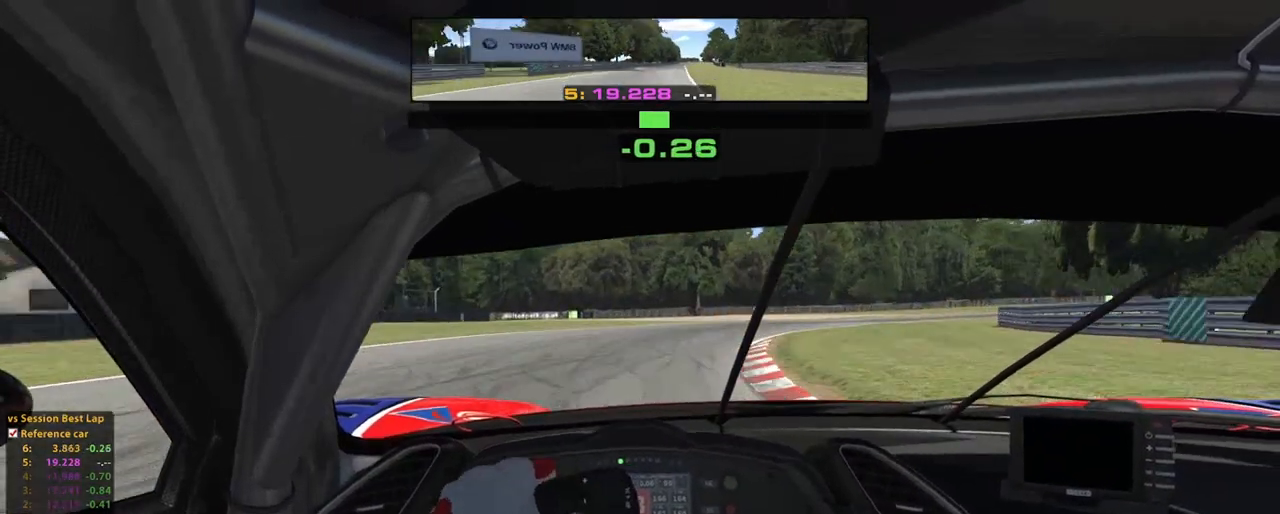
{"buttons": [], "left_stick": "up-right", "right_stick": "center", "events": [[180, "L2", "down"], [380, "L2", "up"]]}
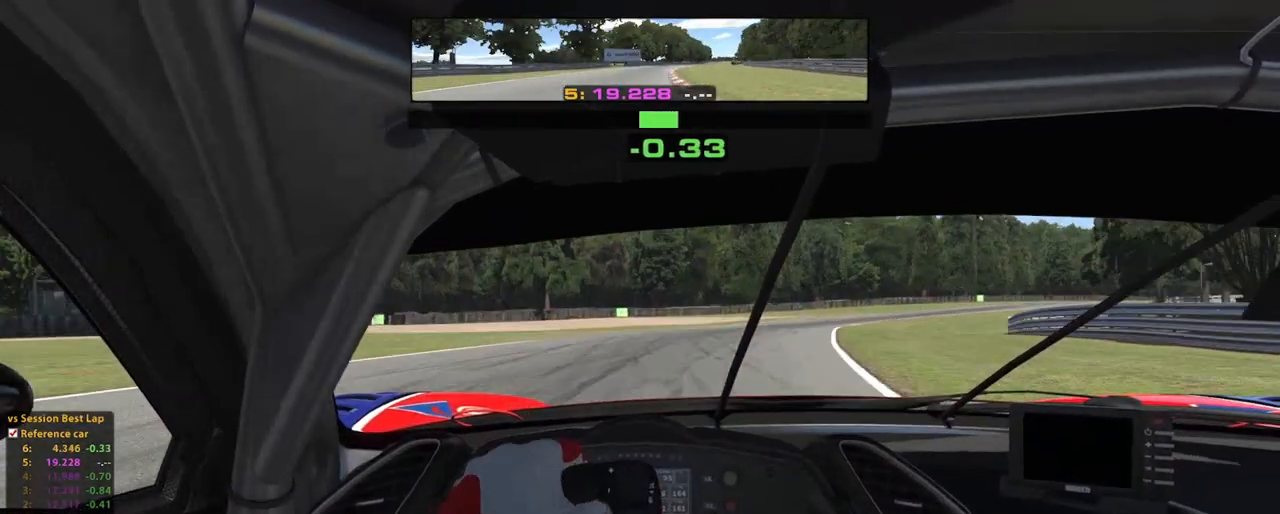
{"buttons": ["L2"], "left_stick": "up-right", "right_stick": "center", "events": [[200, "L2", "down"]]}
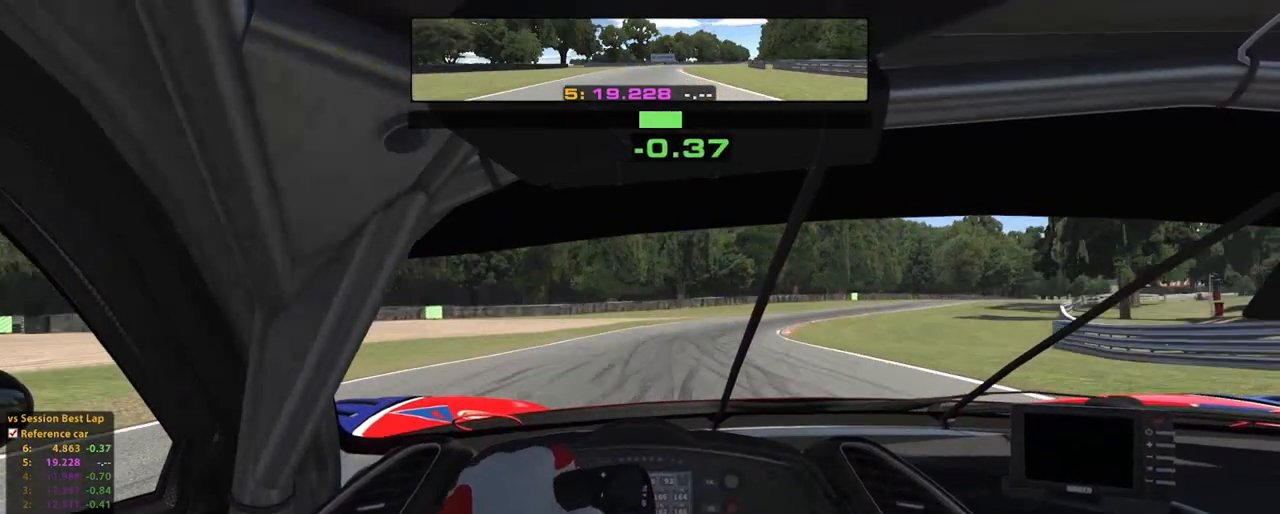
{"buttons": ["L2"], "left_stick": "up-right", "right_stick": "center"}
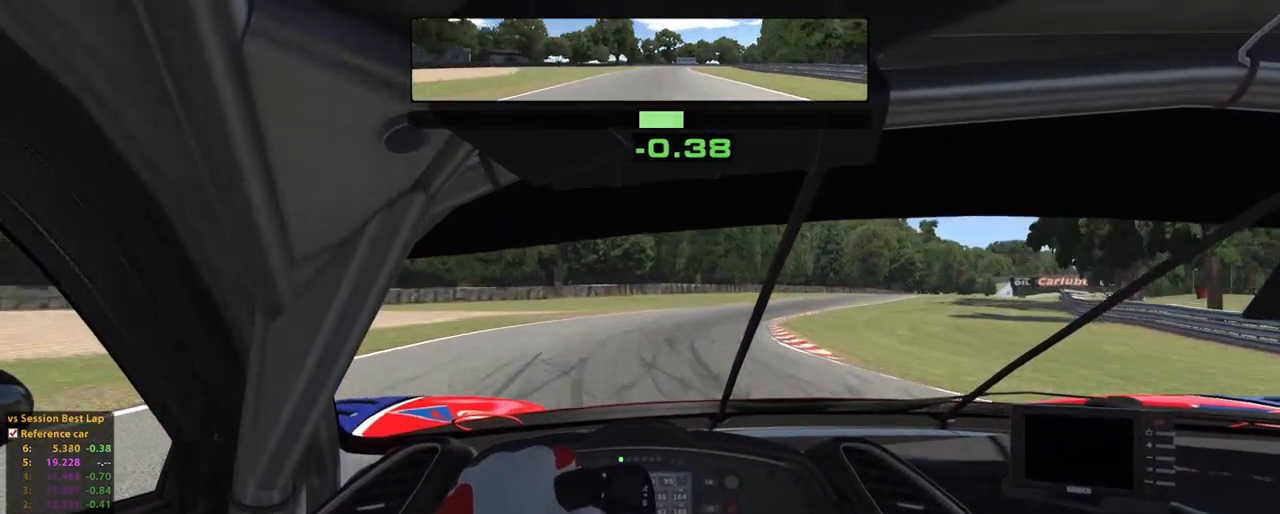
{"buttons": ["L2"], "left_stick": "up-right", "right_stick": "center", "events": []}
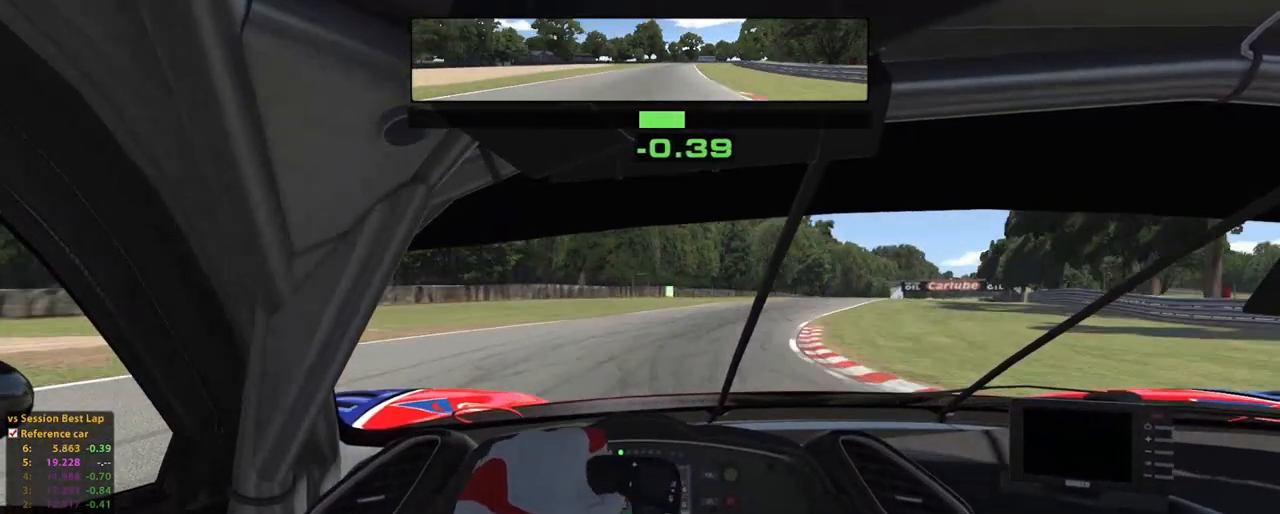
{"buttons": ["L2"], "left_stick": "up-right", "right_stick": "center", "events": []}
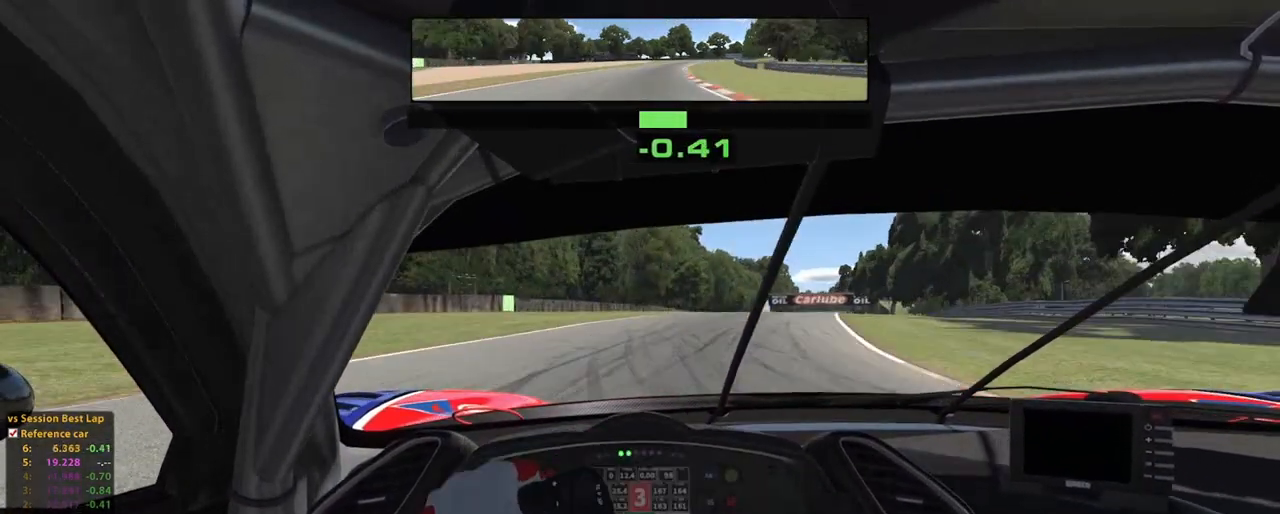
{"buttons": ["L2"], "left_stick": "up", "right_stick": "center", "events": [[460, "left_stick", "up"]]}
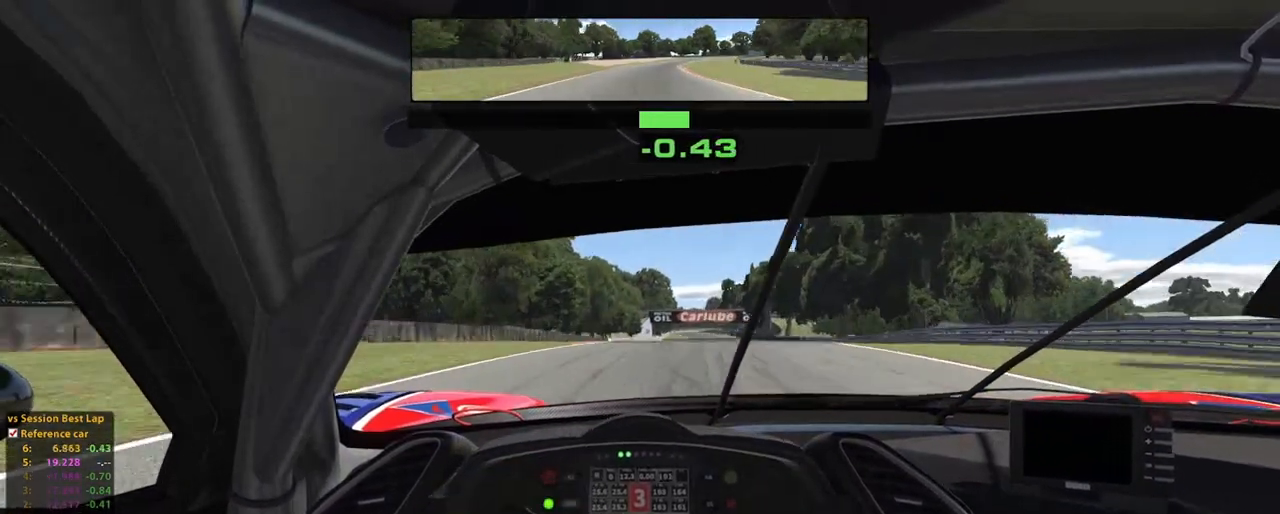
{"buttons": ["L2"], "left_stick": "up", "right_stick": "center", "events": []}
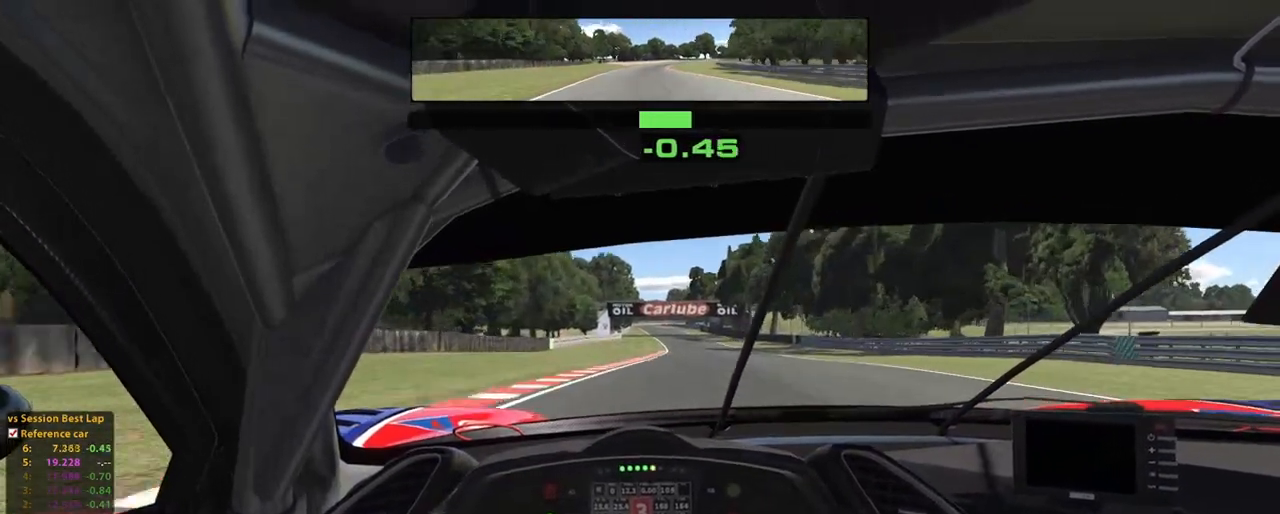
{"buttons": ["L2"], "left_stick": "up", "right_stick": "center", "events": [[160, "A", "down"], [280, "A", "up"]]}
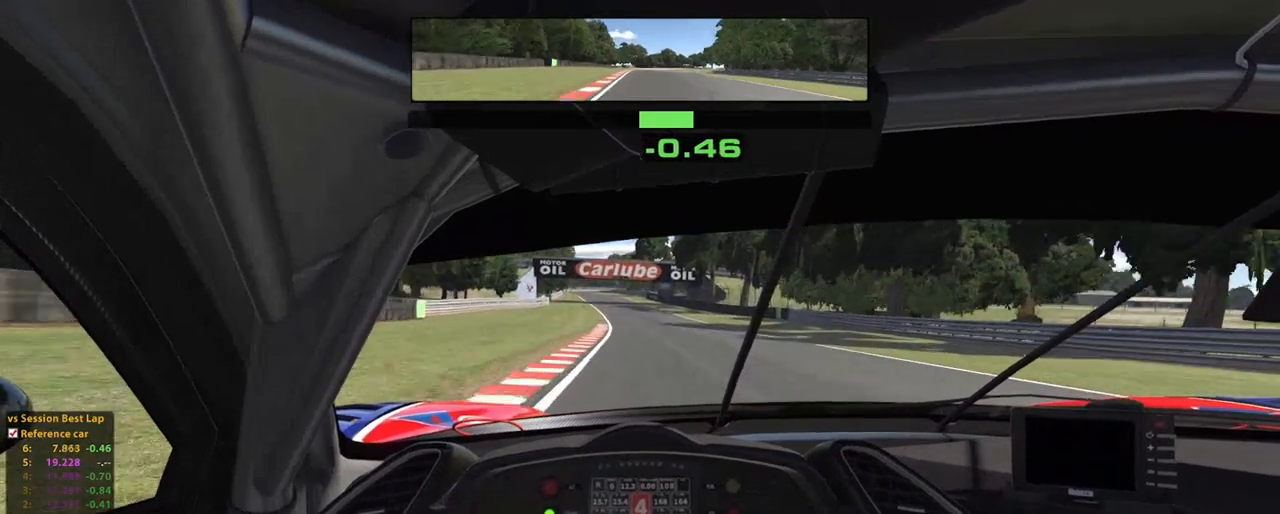
{"buttons": ["L2"], "left_stick": "up", "right_stick": "center", "events": [[120, "left_stick", "center"], [340, "left_stick", "up"]]}
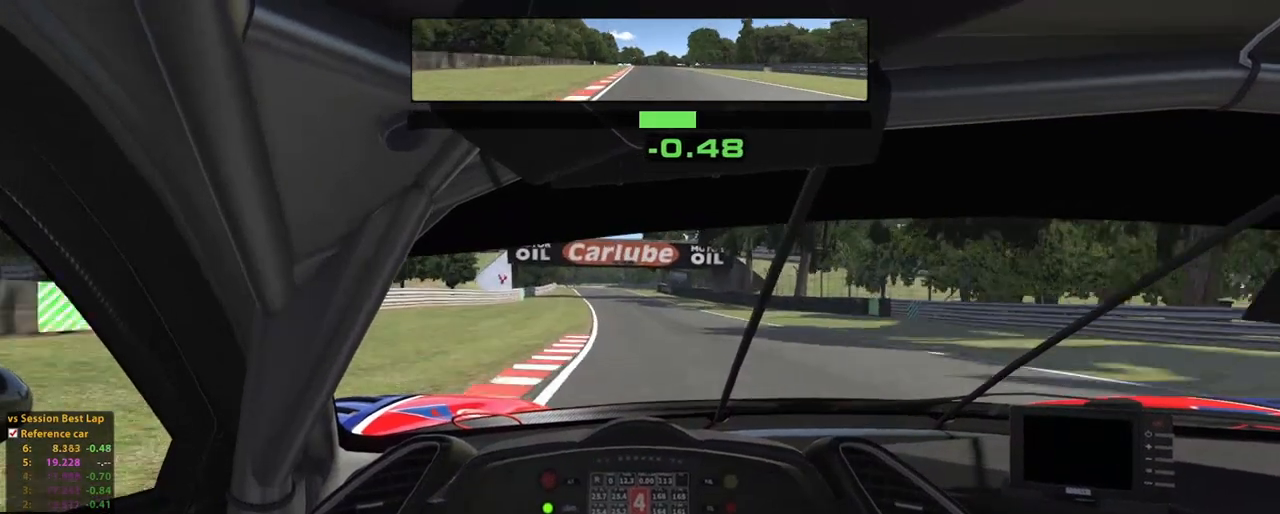
{"buttons": ["L2"], "left_stick": "up", "right_stick": "center", "events": []}
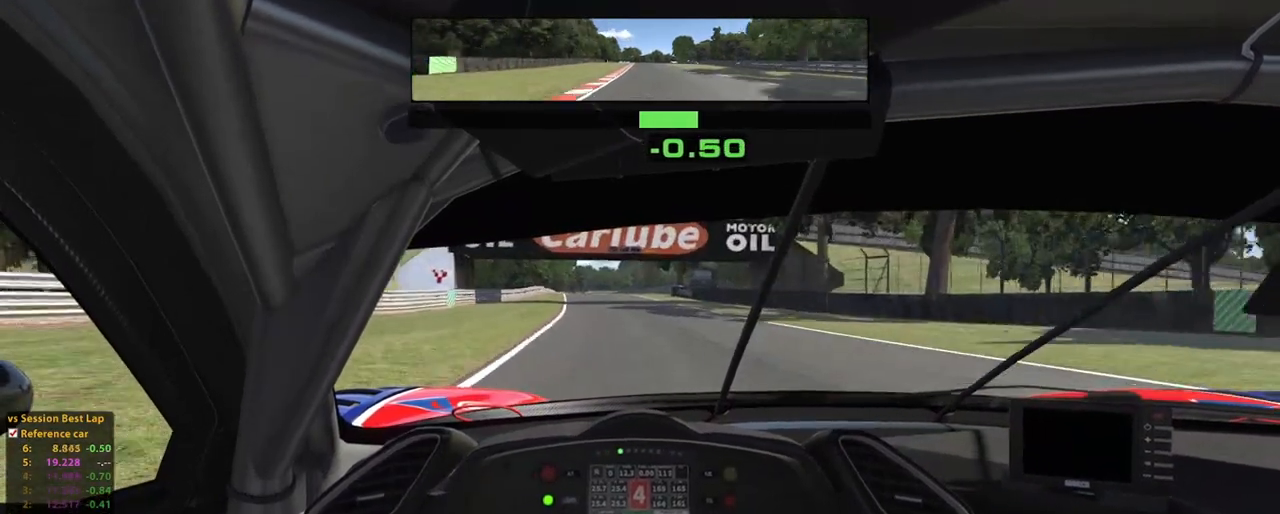
{"buttons": ["L2"], "left_stick": "up", "right_stick": "center", "events": []}
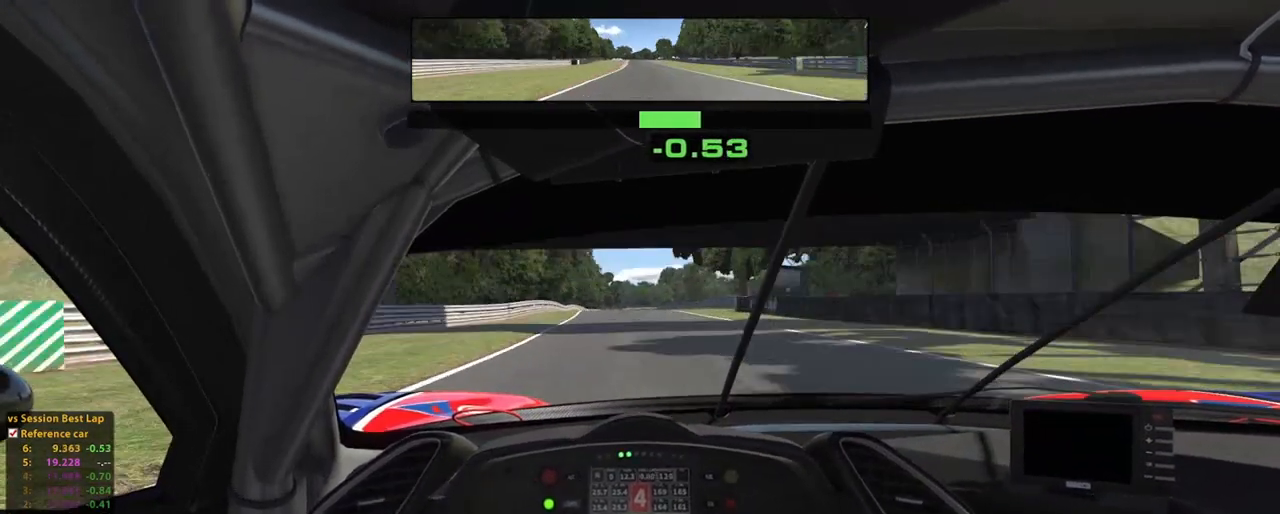
{"buttons": ["L2"], "left_stick": "up", "right_stick": "center", "events": []}
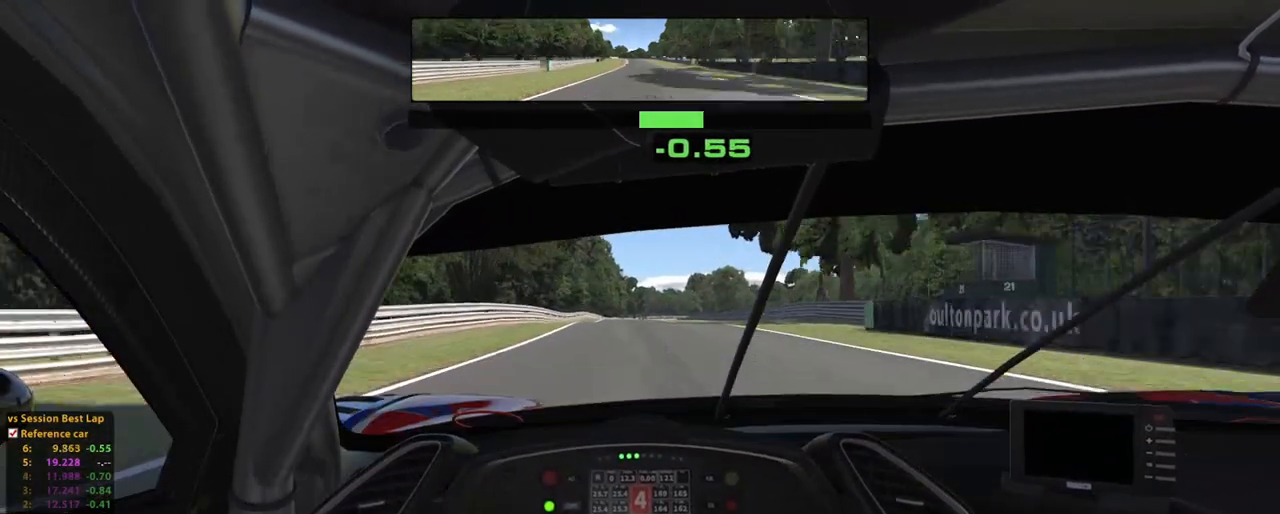
{"buttons": ["L2"], "left_stick": "up", "right_stick": "center", "events": []}
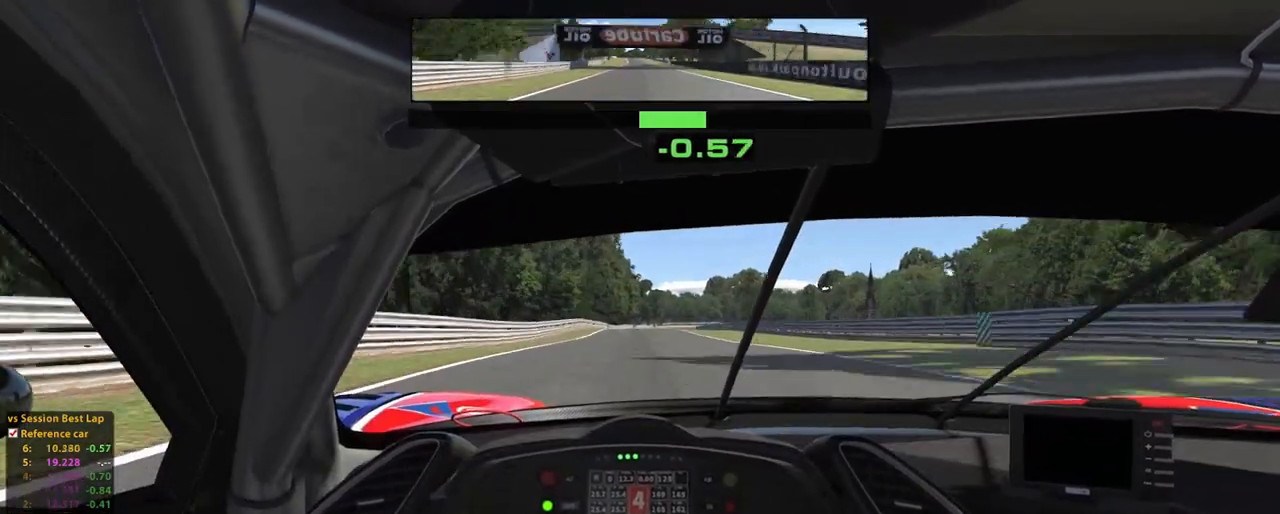
{"buttons": ["L2"], "left_stick": "up", "right_stick": "center", "events": [[60, "A", "down"], [280, "A", "up"]]}
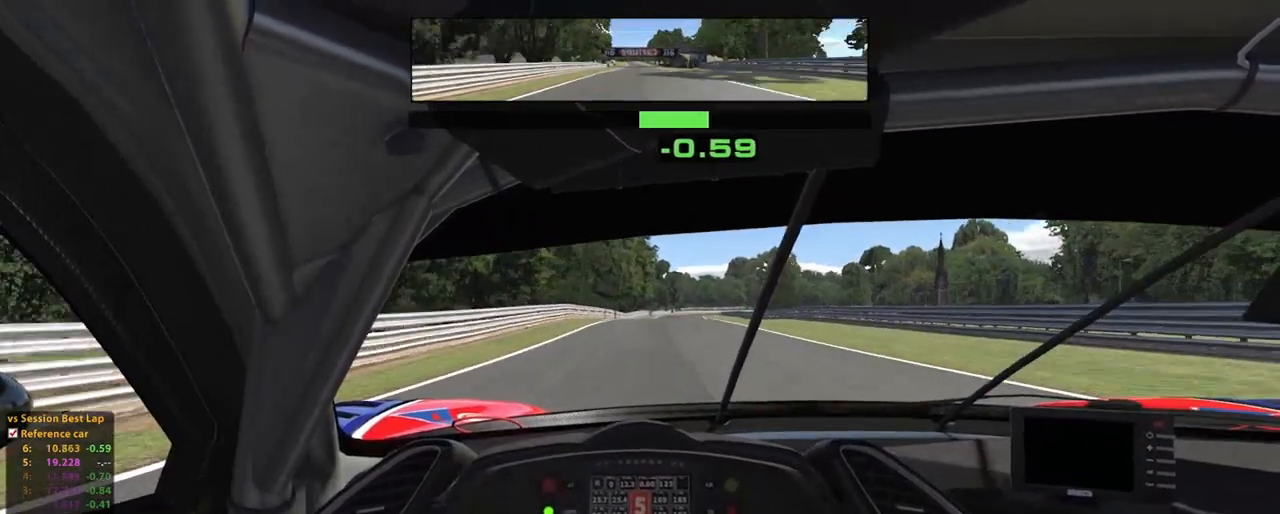
{"buttons": ["L2"], "left_stick": "up", "right_stick": "center", "events": []}
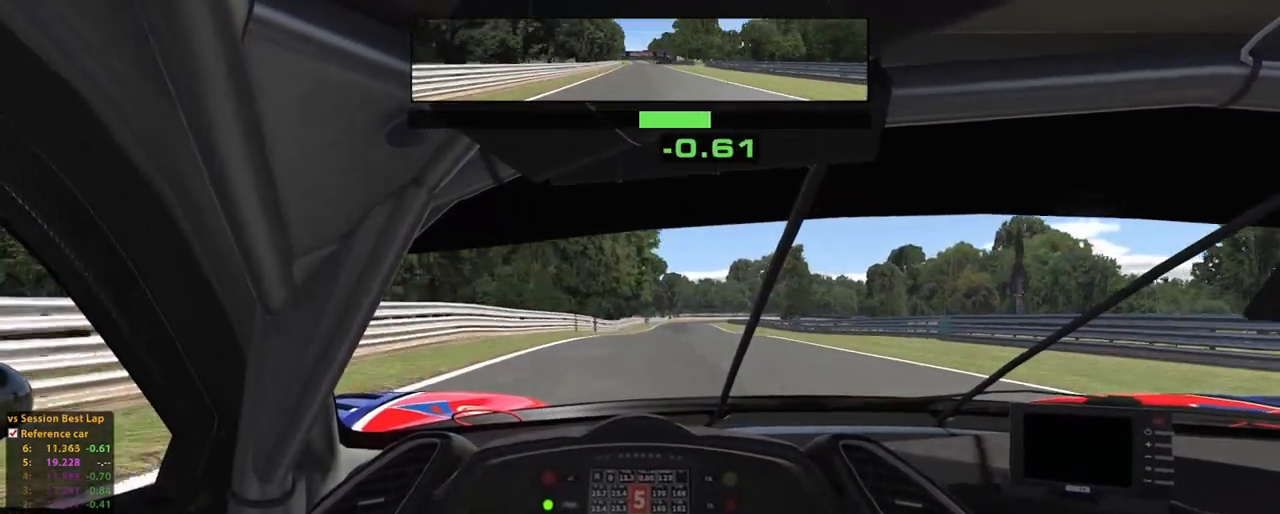
{"buttons": ["L2"], "left_stick": "up", "right_stick": "center", "events": []}
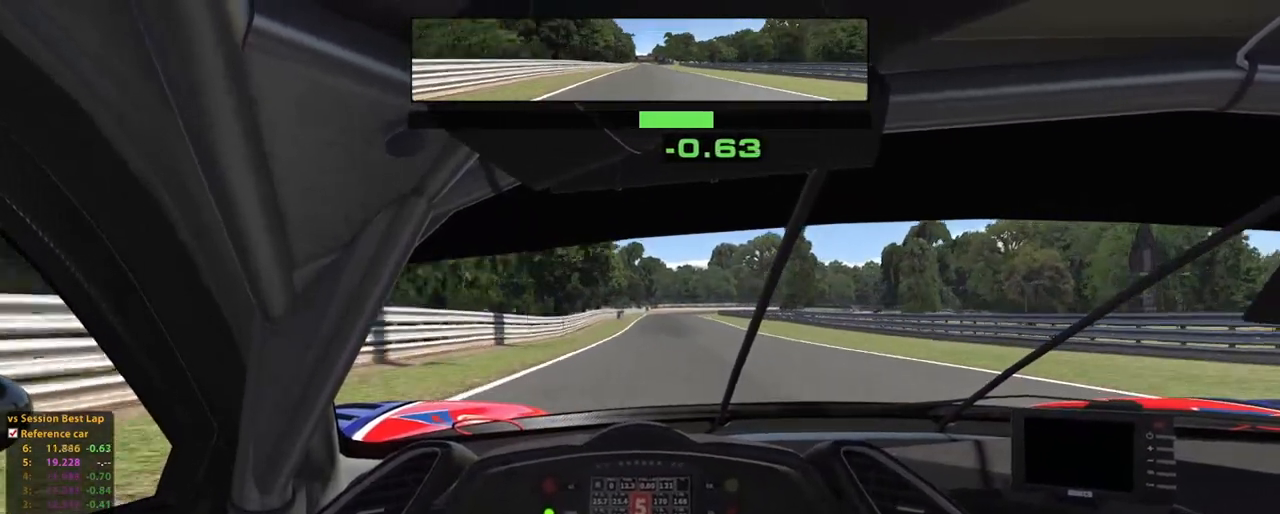
{"buttons": ["L2"], "left_stick": "up", "right_stick": "center", "events": []}
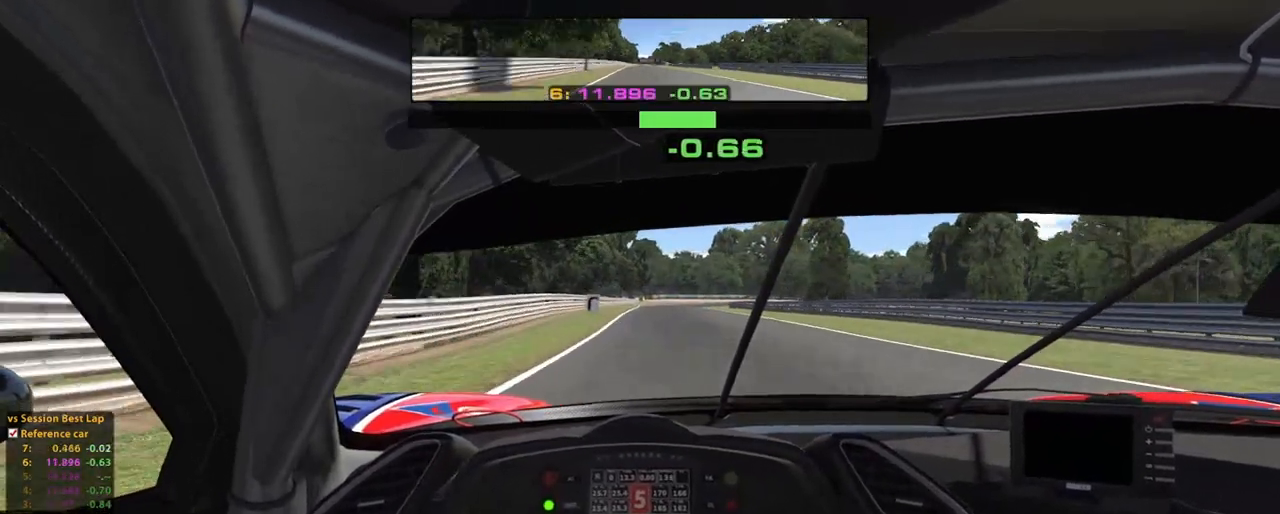
{"buttons": ["L2"], "left_stick": "up", "right_stick": "center", "events": [[200, "L2", "up"], [400, "L2", "down"]]}
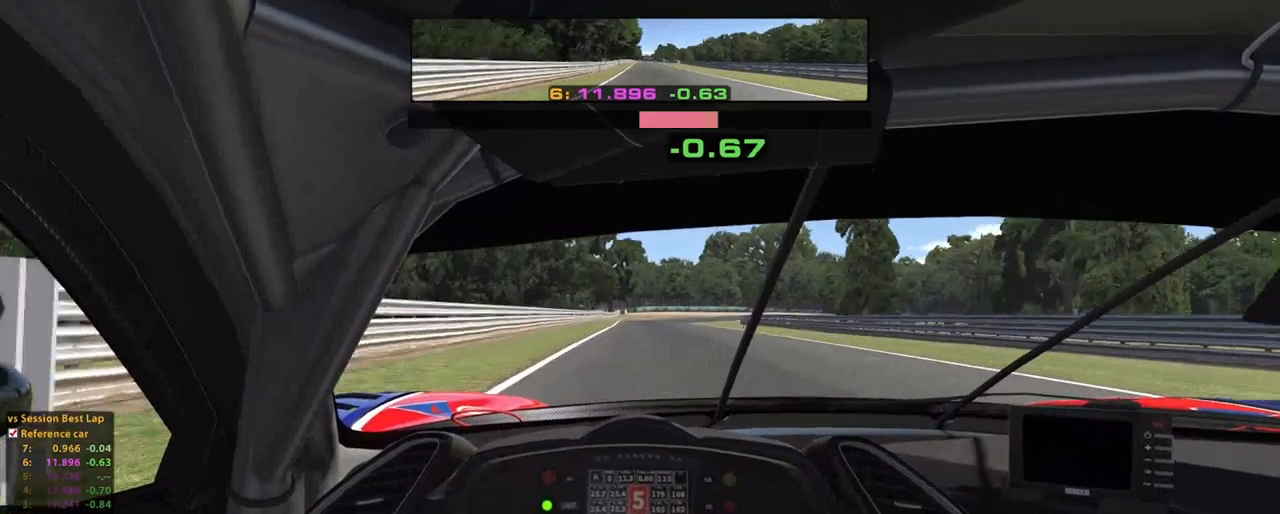
{"buttons": ["L2"], "left_stick": "up", "right_stick": "center", "events": [[60, "X", "down"], [180, "X", "up"], [360, "X", "down"], [440, "X", "up"]]}
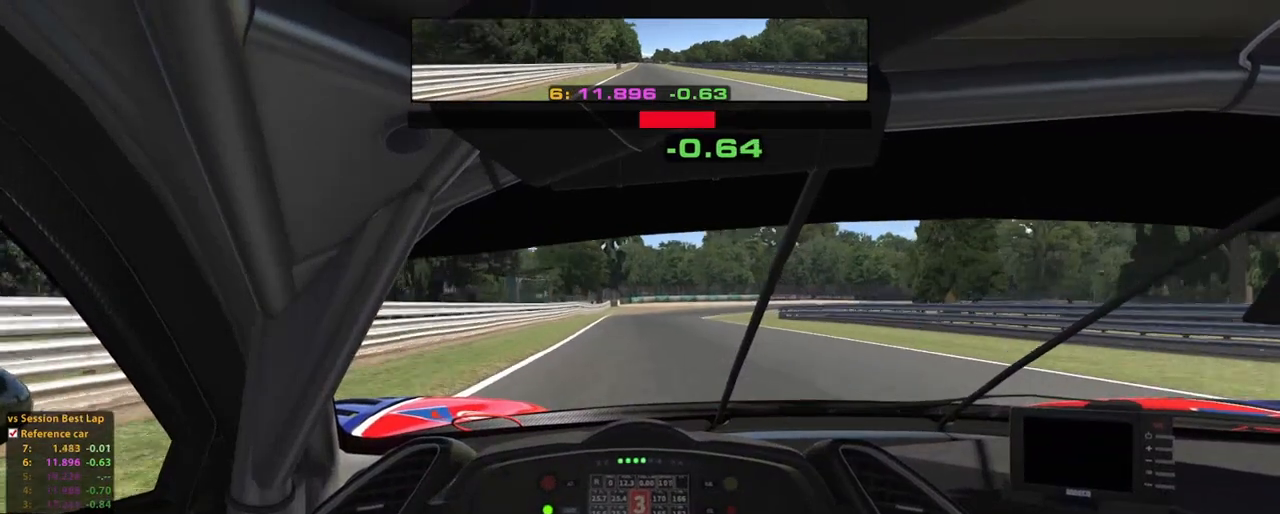
{"buttons": ["L2"], "left_stick": "up", "right_stick": "center", "events": [[360, "X", "down"], [420, "X", "up"]]}
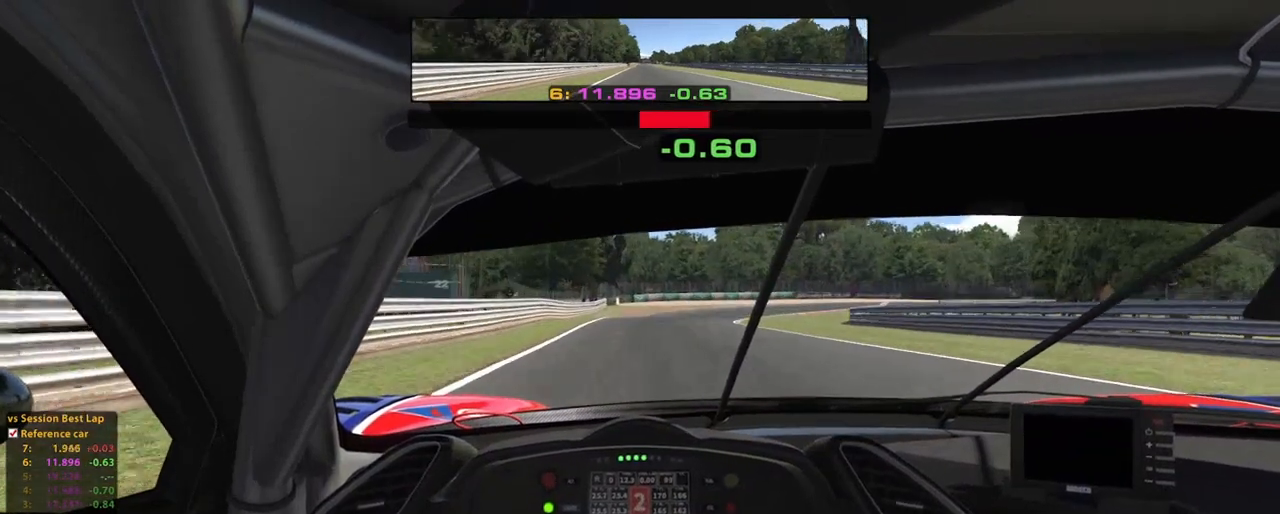
{"buttons": ["L2"], "left_stick": "up", "right_stick": "center", "events": []}
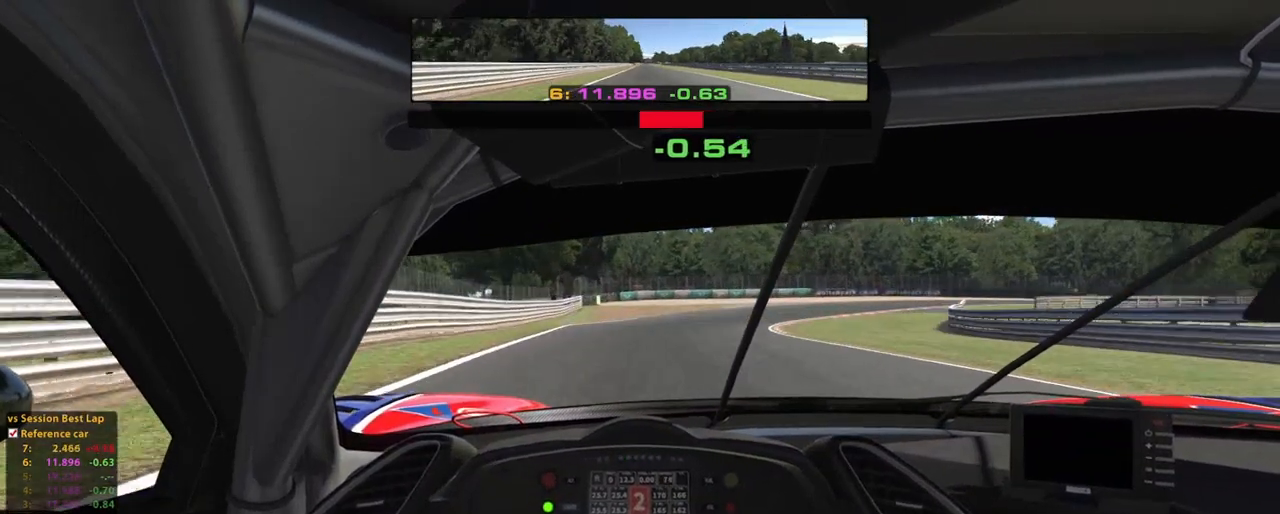
{"buttons": [], "left_stick": "up-right", "right_stick": "center", "events": [[20, "X", "down"], [180, "X", "up"], [240, "left_stick", "up-right"], [300, "L2", "up"]]}
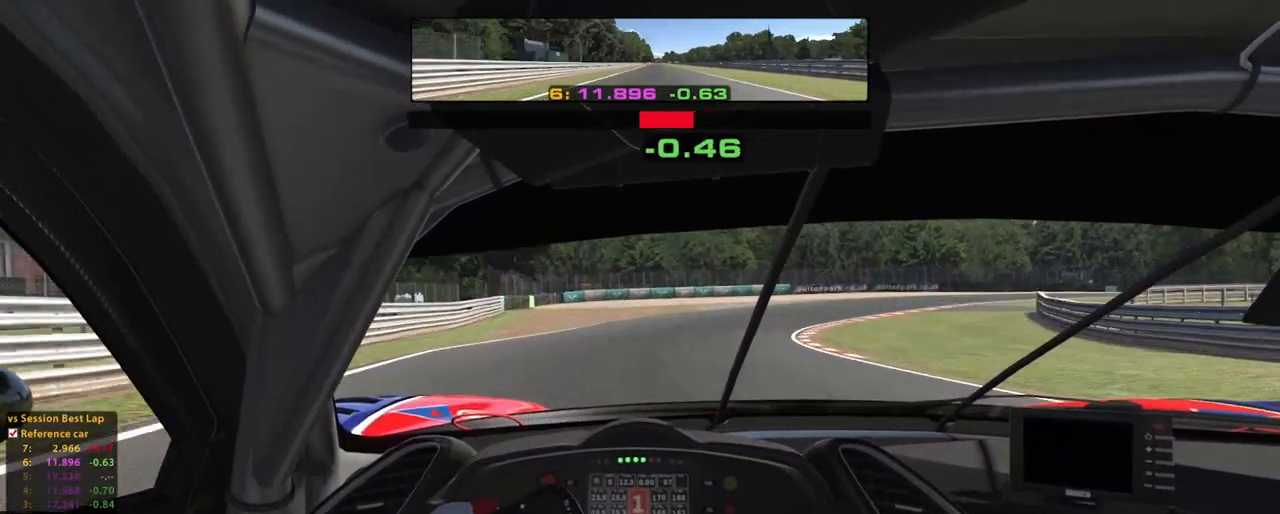
{"buttons": [], "left_stick": "up-right", "right_stick": "center", "events": []}
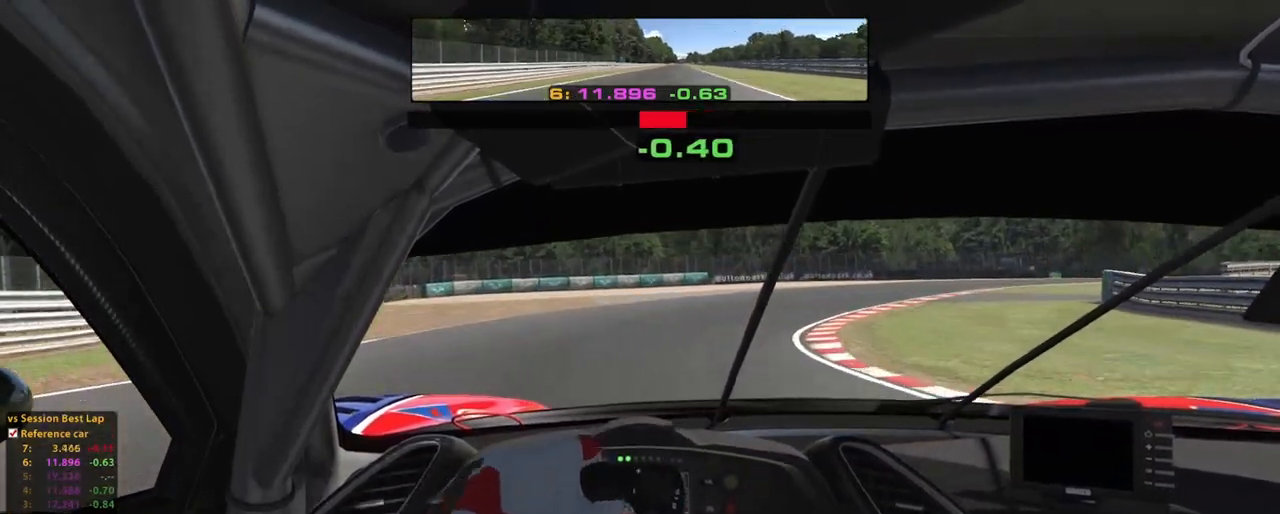
{"buttons": [], "left_stick": "up-right", "right_stick": "center", "events": []}
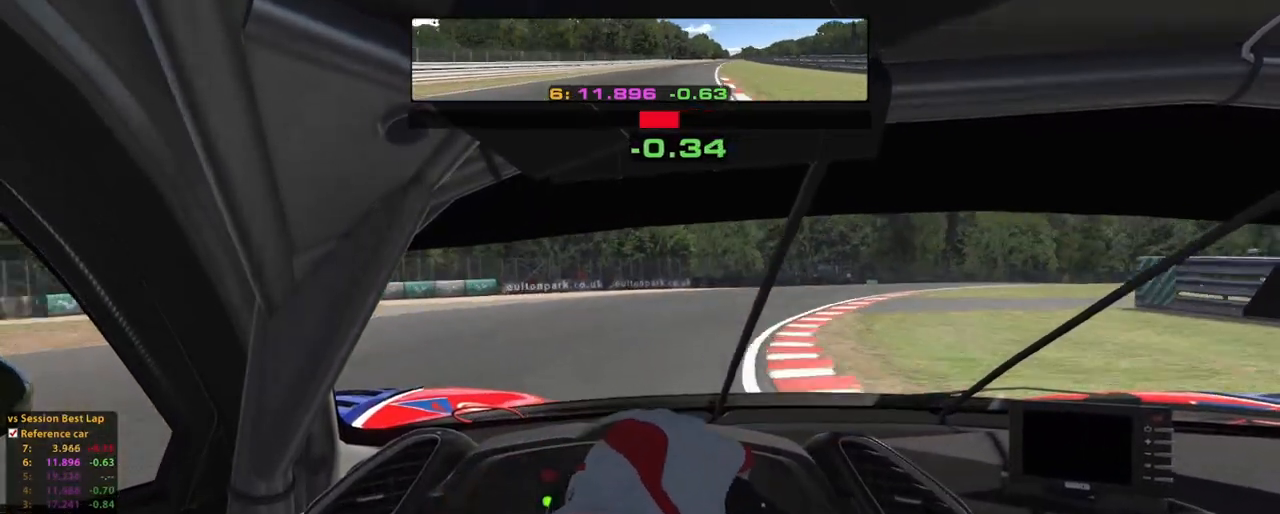
{"buttons": ["L2"], "left_stick": "up-right", "right_stick": "center", "events": [[120, "L2", "down"]]}
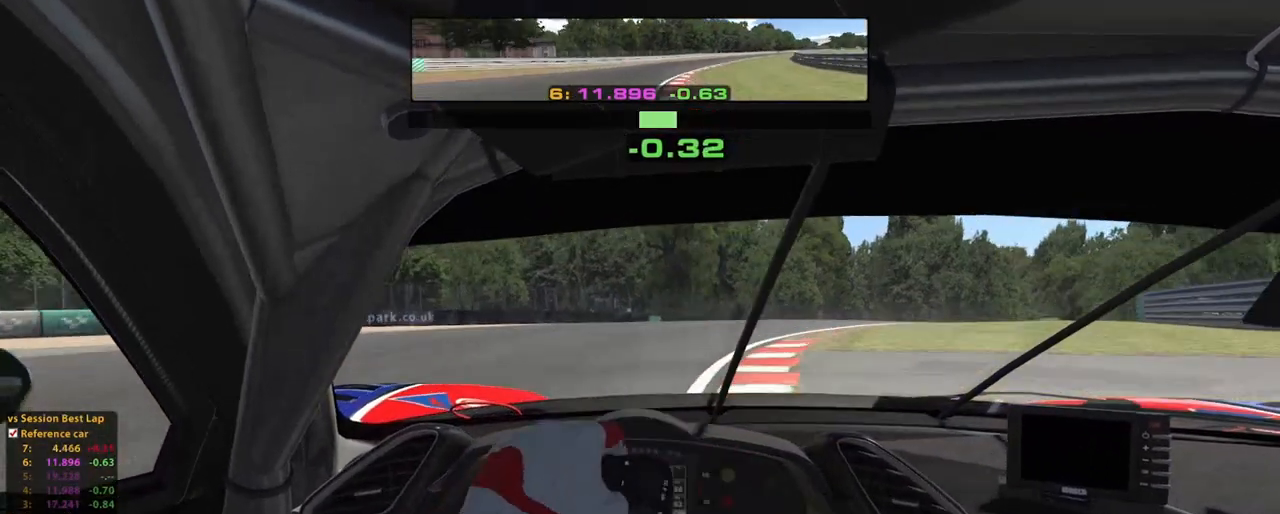
{"buttons": ["L2"], "left_stick": "up-right", "right_stick": "center", "events": []}
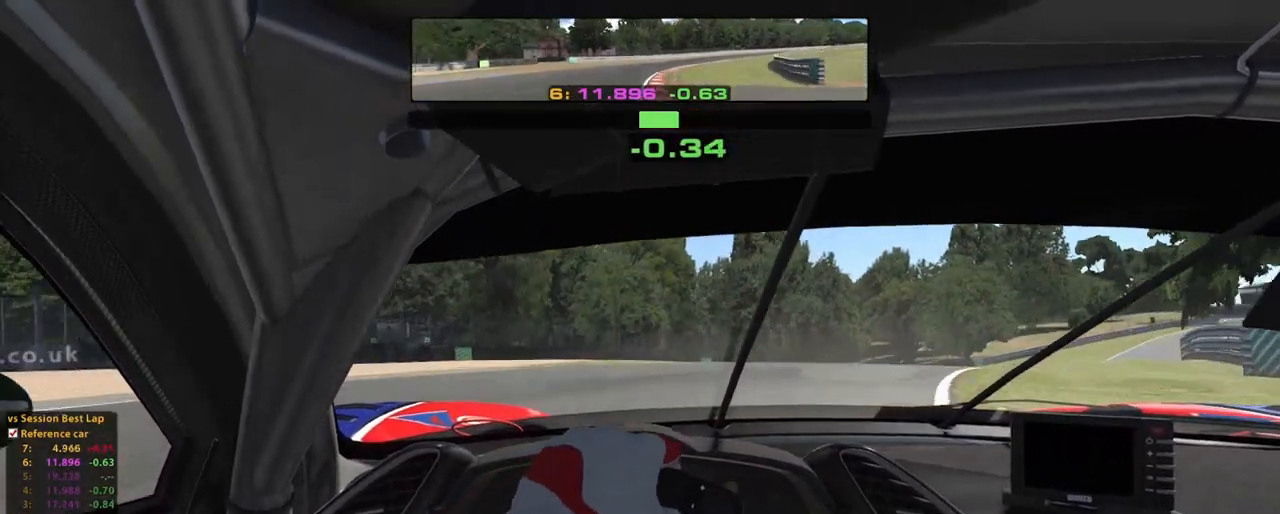
{"buttons": ["L2"], "left_stick": "up-right", "right_stick": "center"}